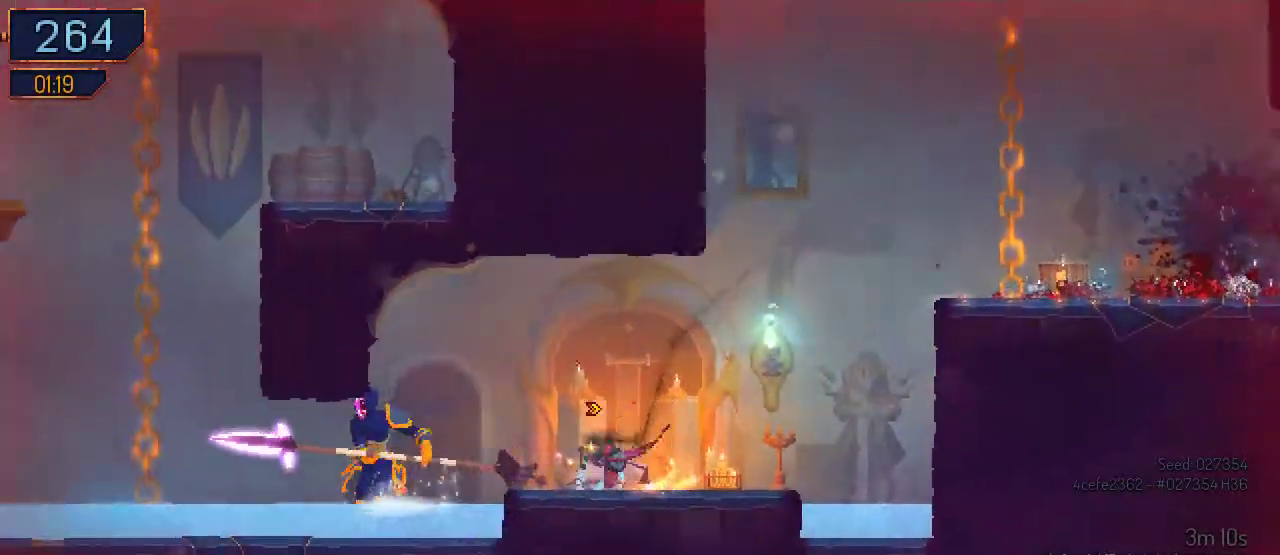
Gameplay with a controller (Nintendo layout); each line is a JSON object with the inputs held at the frame after it. "events" lists button and stick changes between this image and that frame as [ms after this image, input, new state], when the widget could be followed in between. Not read: L2 L3 R2 R3.
{"buttons": ["Y"], "left_stick": "center", "right_stick": "center", "events": [[67, "Y", "down"], [167, "Y", "up"], [233, "Y", "down"], [333, "Y", "up"], [433, "Y", "down"], [467, "DPAD_LEFT", "up"]]}
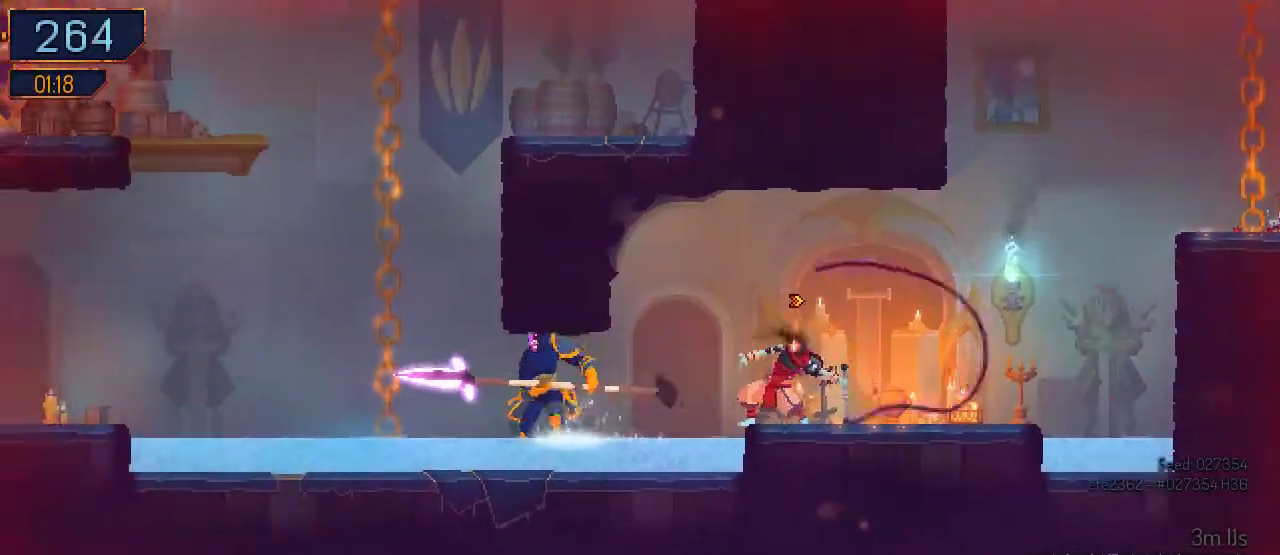
{"buttons": ["DPAD_LEFT"], "left_stick": "center", "right_stick": "center", "events": [[33, "Y", "up"], [100, "Y", "down"], [200, "DPAD_LEFT", "down"], [200, "Y", "up"]]}
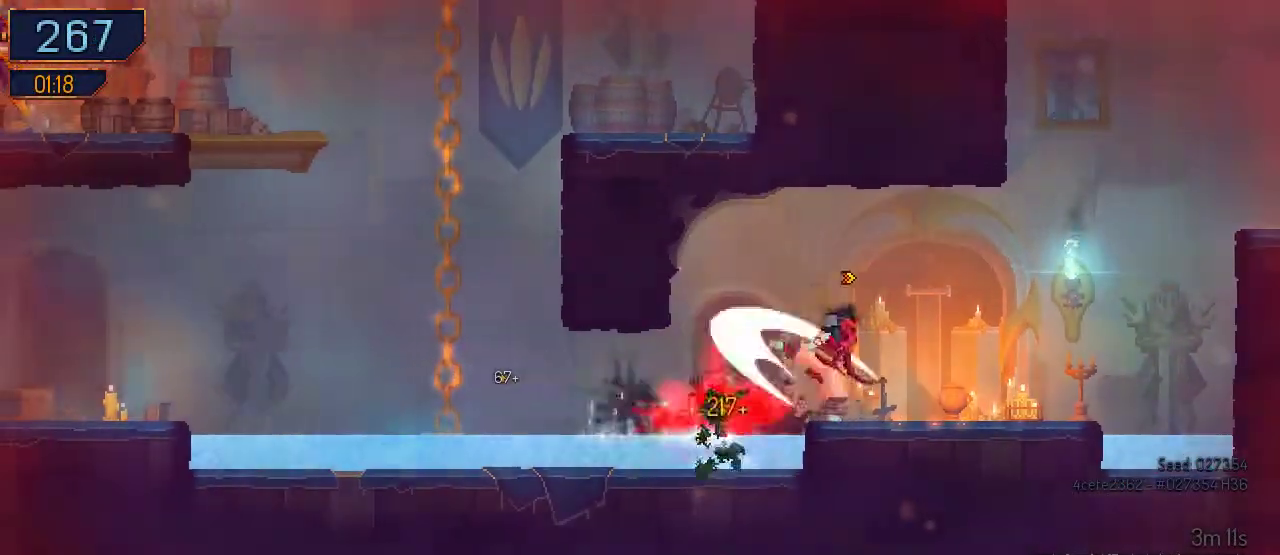
{"buttons": ["B", "DPAD_LEFT"], "left_stick": "center", "right_stick": "center", "events": [[100, "DPAD_LEFT", "up"], [100, "Y", "down"], [233, "Y", "up"], [333, "DPAD_LEFT", "down"], [467, "B", "down"]]}
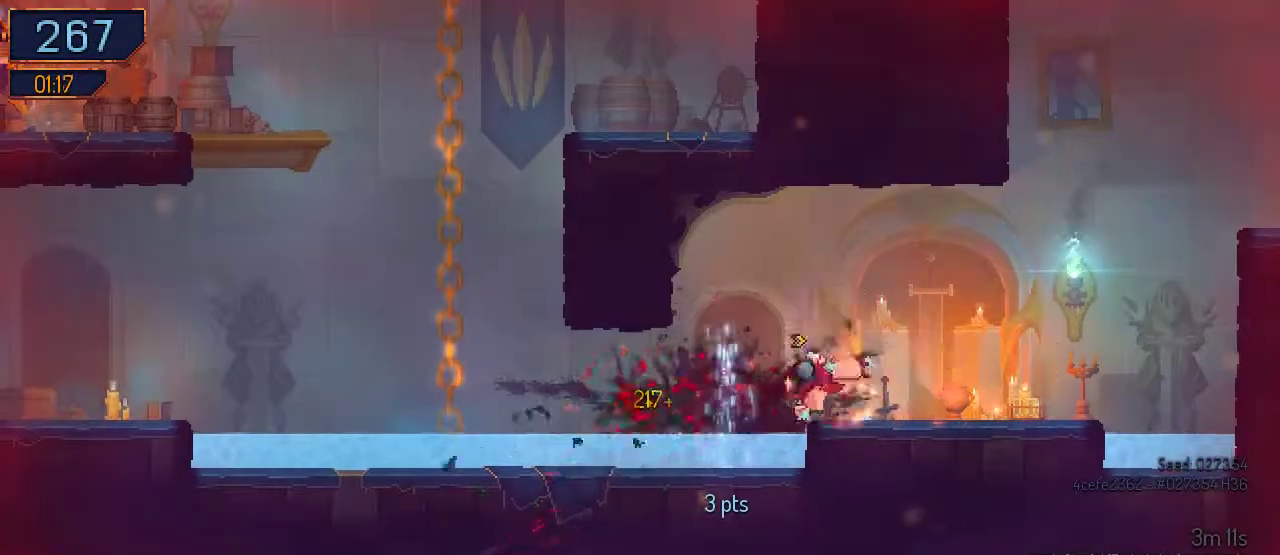
{"buttons": ["DPAD_LEFT"], "left_stick": "center", "right_stick": "center", "events": [[200, "B", "up"]]}
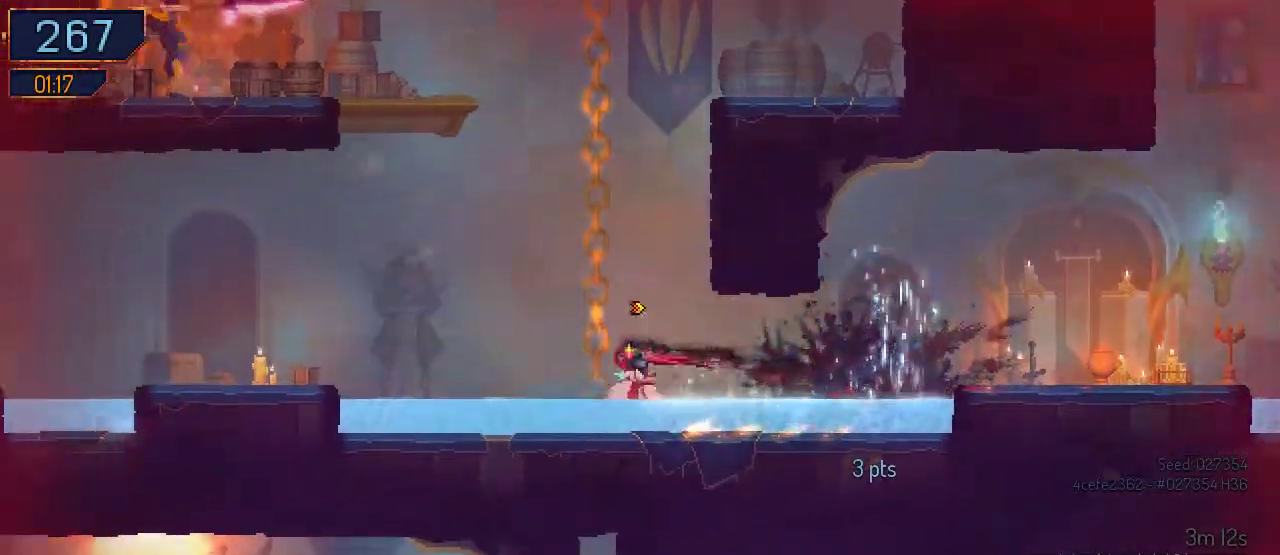
{"buttons": ["DPAD_LEFT"], "left_stick": "center", "right_stick": "center", "events": [[100, "B", "down"], [133, "A", "down"], [133, "B", "up"], [267, "A", "up"]]}
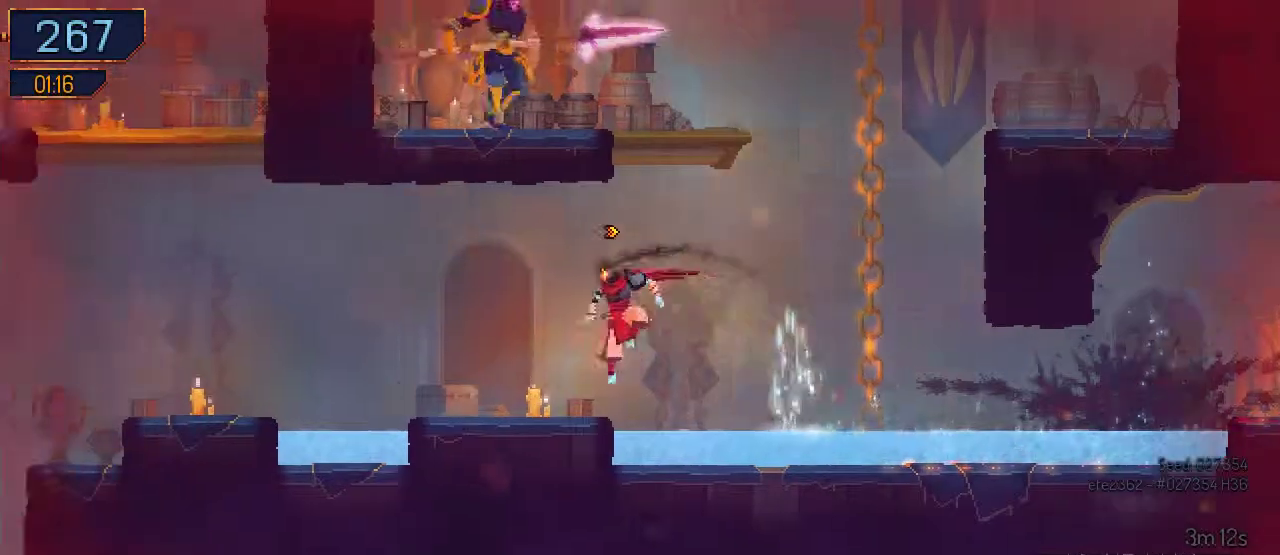
{"buttons": ["DPAD_LEFT"], "left_stick": "center", "right_stick": "center", "events": [[300, "A", "down"], [433, "A", "up"]]}
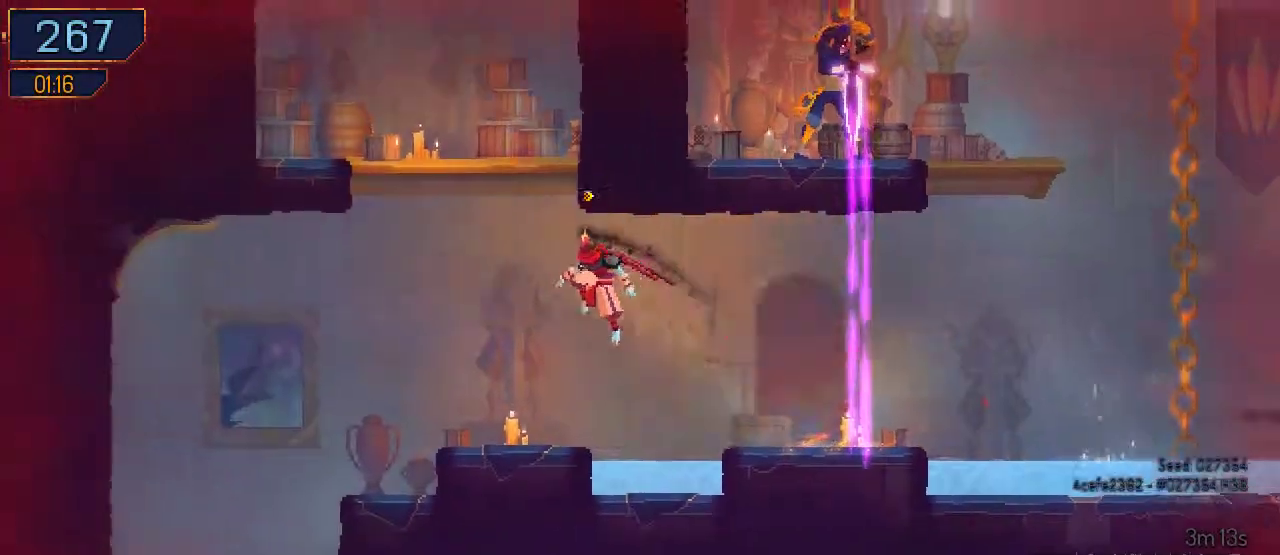
{"buttons": [], "left_stick": "center", "right_stick": "center", "events": [[67, "B", "down"], [167, "B", "up"], [300, "B", "down"], [367, "B", "up"], [500, "DPAD_LEFT", "up"]]}
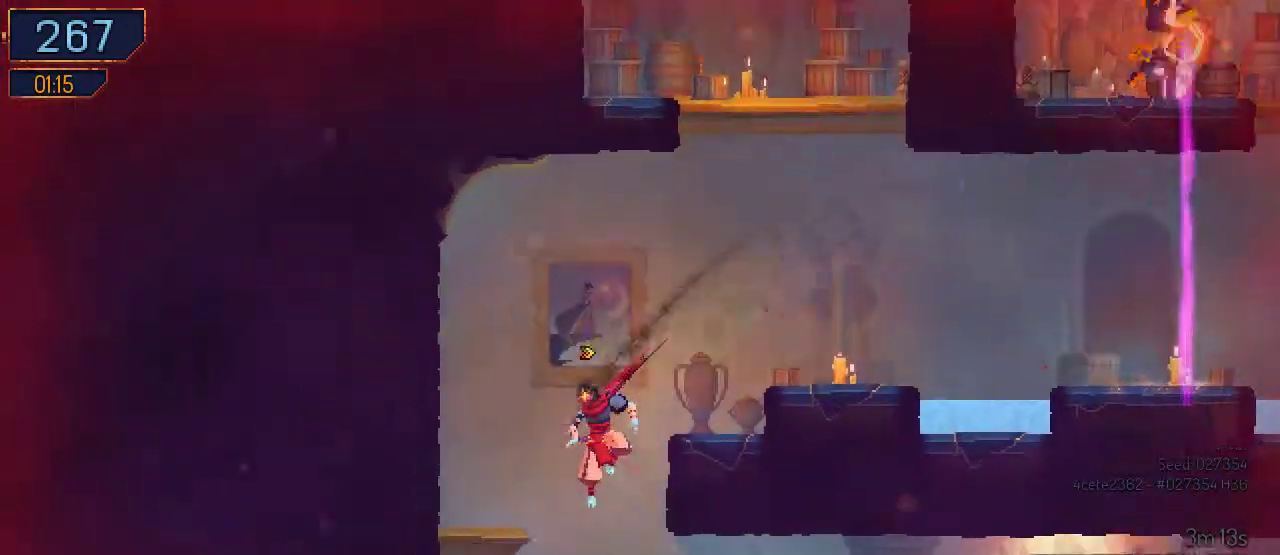
{"buttons": ["DPAD_RIGHT"], "left_stick": "center", "right_stick": "center", "events": [[33, "A", "down"], [33, "DPAD_DOWN", "down"], [133, "DPAD_DOWN", "up"], [133, "DPAD_RIGHT", "down"], [167, "B", "down"], [200, "A", "up"], [300, "B", "up"], [333, "right_stick", "left"], [400, "right_stick", "center"]]}
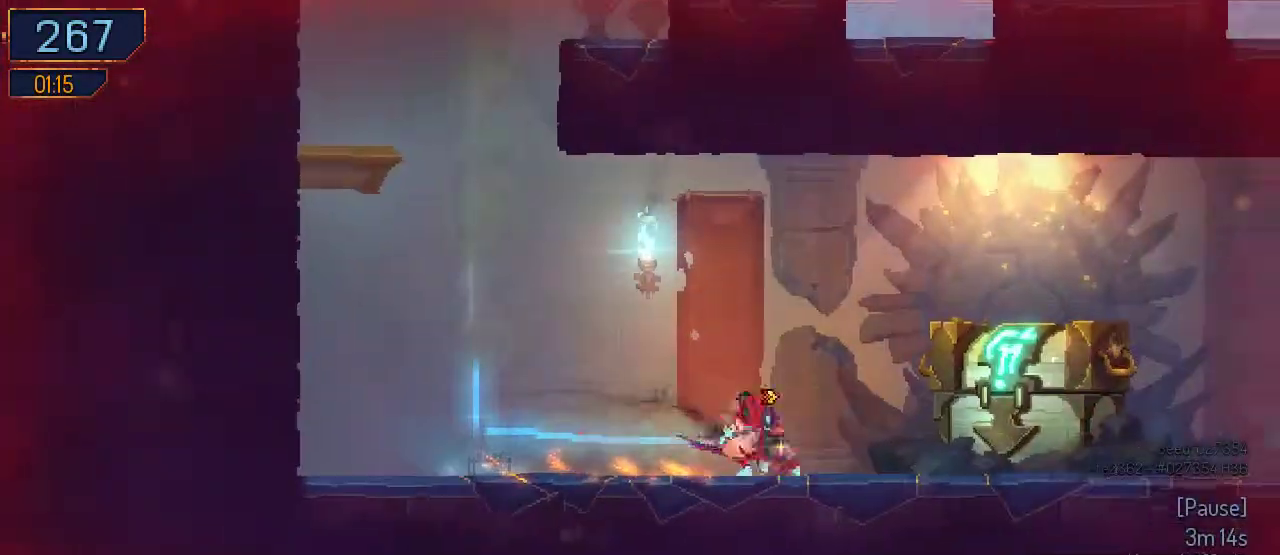
{"buttons": [], "left_stick": "center", "right_stick": "center", "events": [[133, "L1", "down"], [167, "DPAD_RIGHT", "up"], [333, "L1", "up"]]}
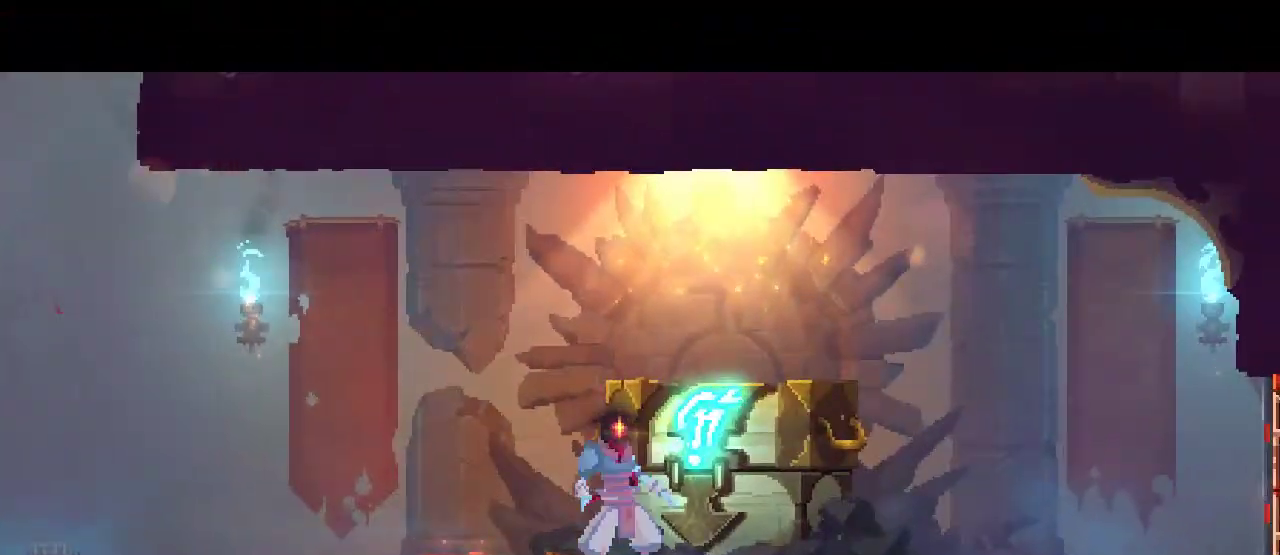
{"buttons": [], "left_stick": "center", "right_stick": "center", "events": []}
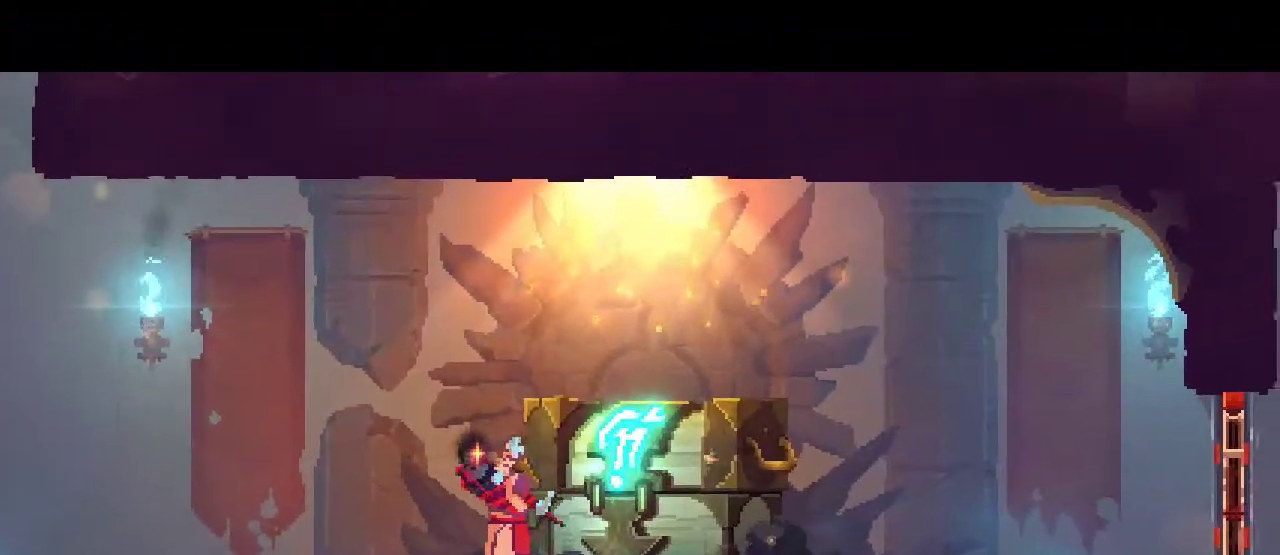
{"buttons": [], "left_stick": "center", "right_stick": "center", "events": []}
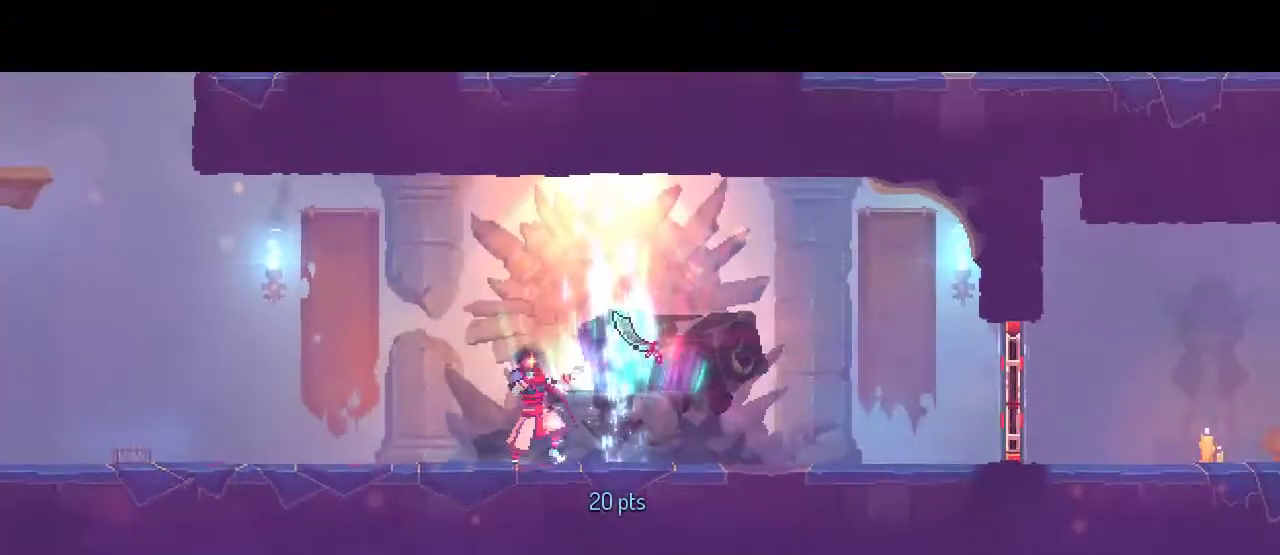
{"buttons": [], "left_stick": "center", "right_stick": "center", "events": []}
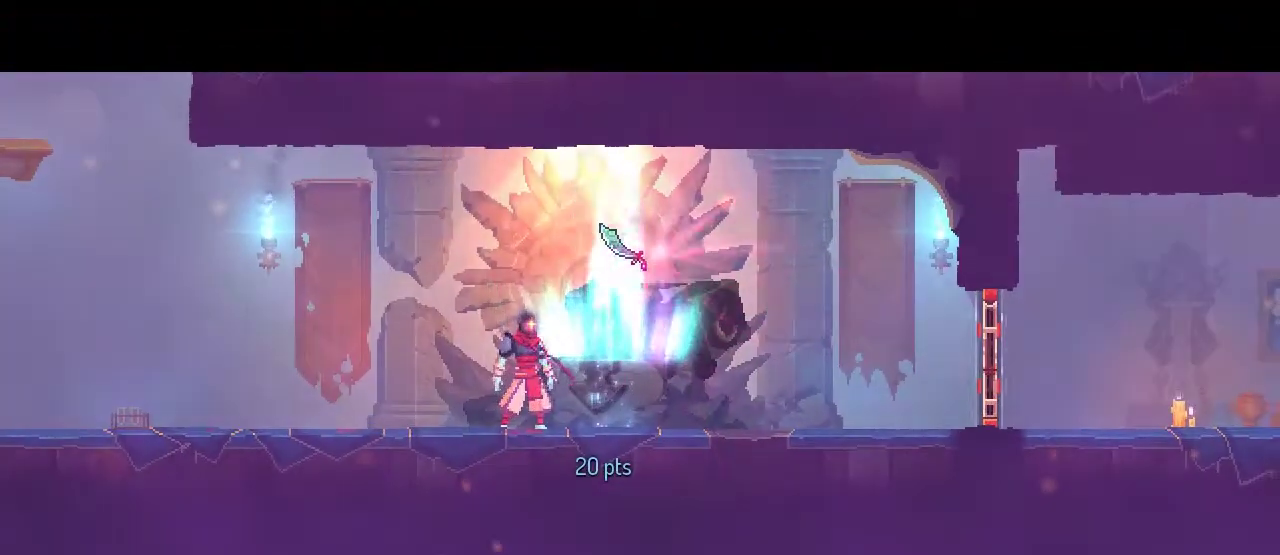
{"buttons": ["L1"], "left_stick": "center", "right_stick": "center", "events": [[33, "DPAD_RIGHT", "down"], [233, "DPAD_RIGHT", "up"], [467, "L1", "down"]]}
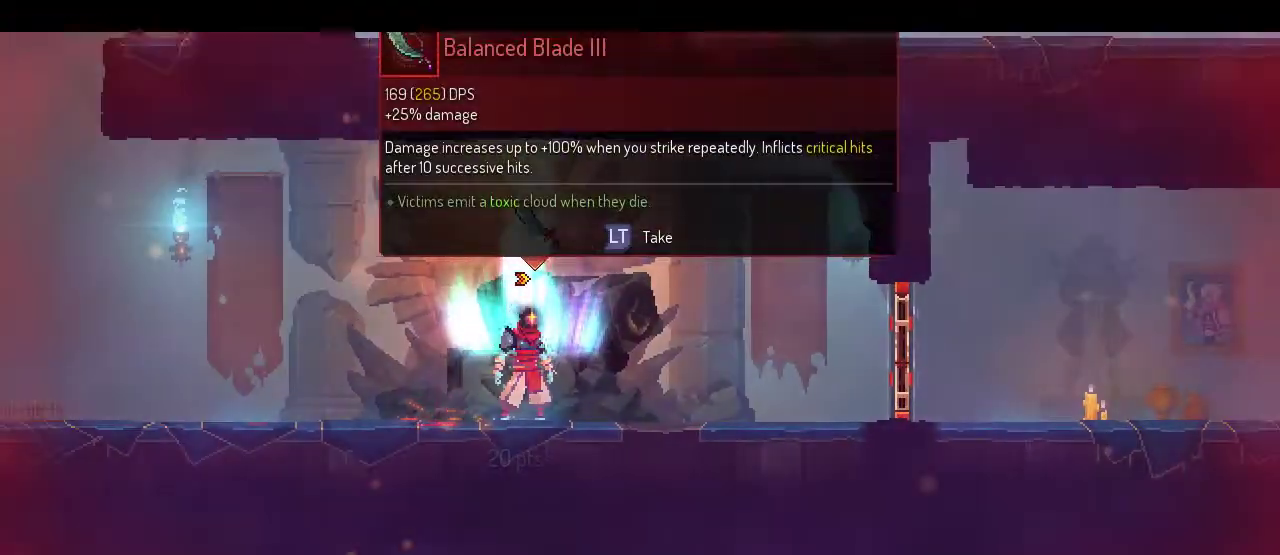
{"buttons": ["DPAD_RIGHT"], "left_stick": "center", "right_stick": "center", "events": [[100, "L1", "up"], [167, "DPAD_RIGHT", "down"]]}
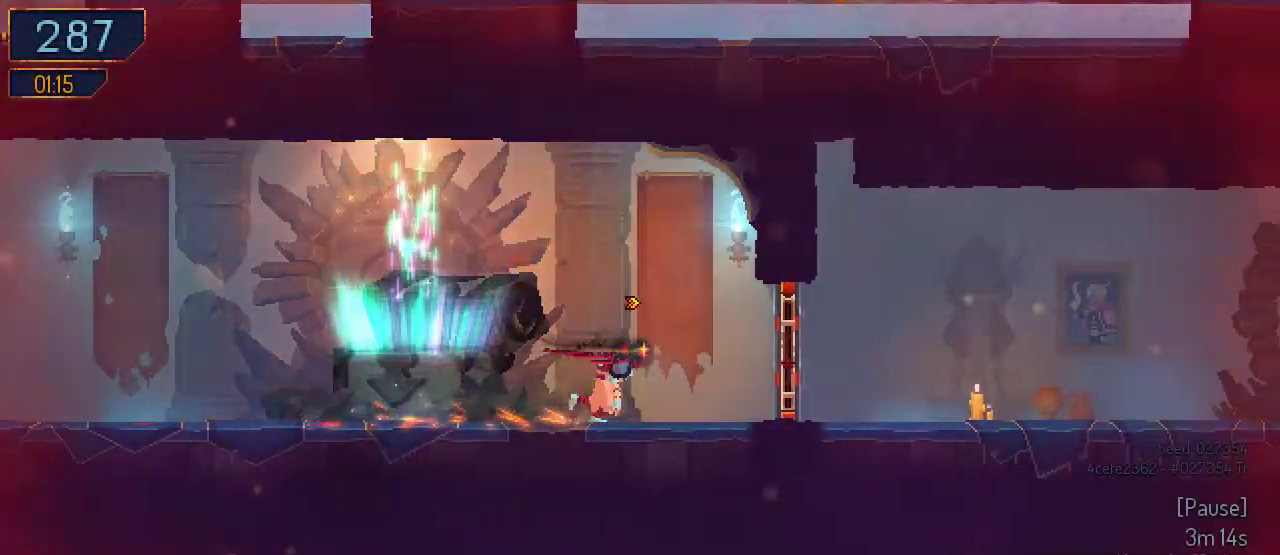
{"buttons": ["DPAD_RIGHT"], "left_stick": "center", "right_stick": "center", "events": [[233, "B", "down"], [367, "B", "up"]]}
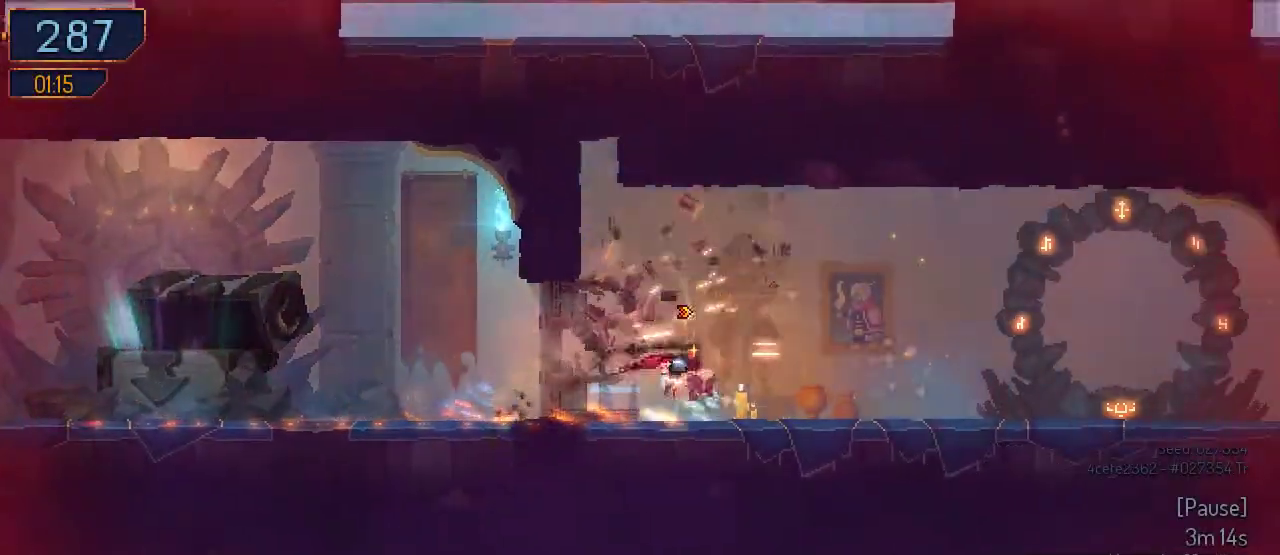
{"buttons": [], "left_stick": "center", "right_stick": "center", "events": [[433, "DPAD_RIGHT", "up"]]}
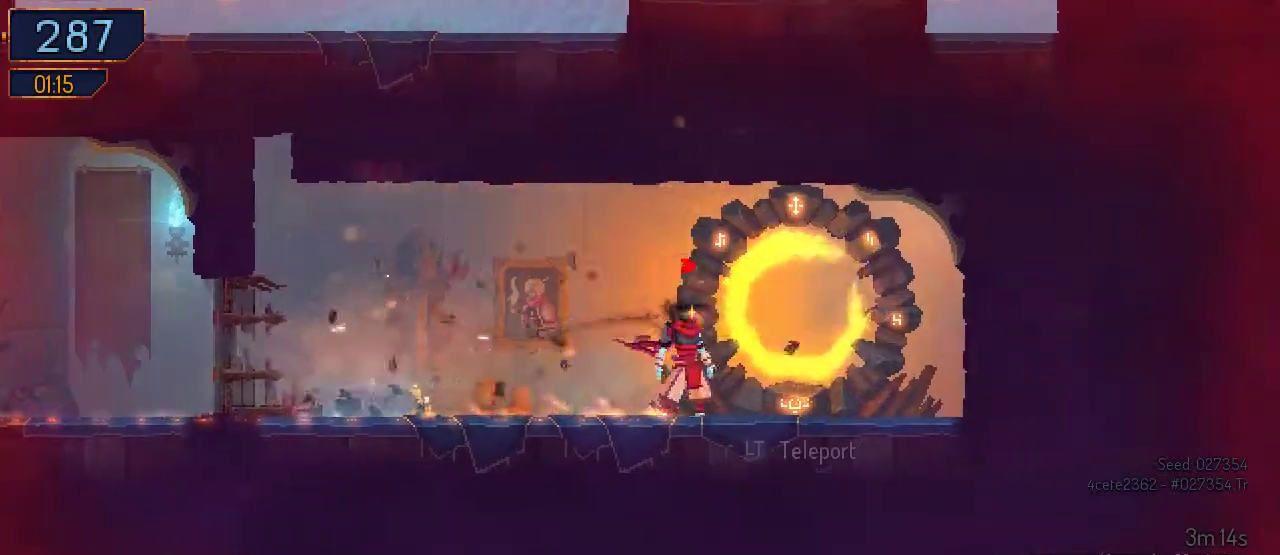
{"buttons": [], "left_stick": "center", "right_stick": "center", "events": [[133, "L1", "down"], [300, "L1", "up"]]}
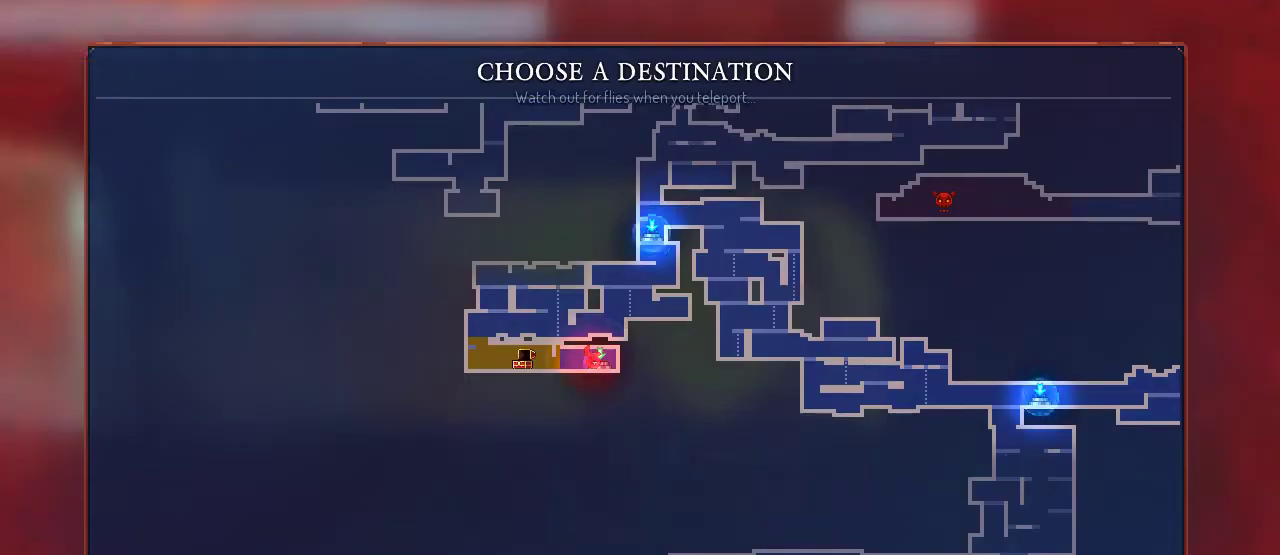
{"buttons": ["B"], "left_stick": "center", "right_stick": "center", "events": [[200, "DPAD_UP", "down"], [333, "DPAD_UP", "up"], [433, "B", "down"]]}
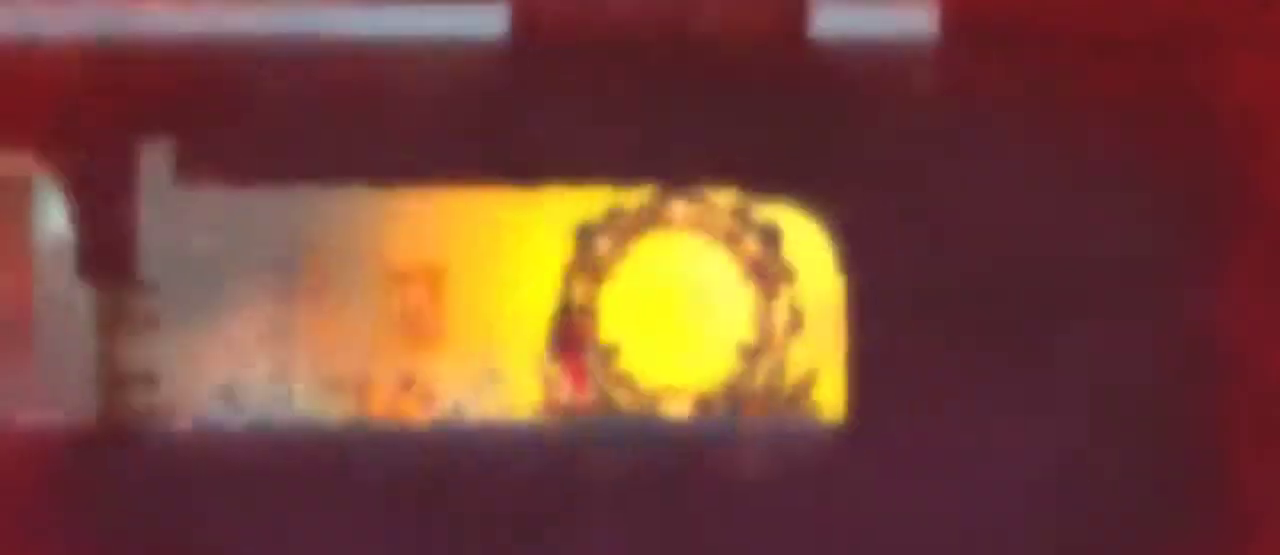
{"buttons": ["B", "DPAD_LEFT"], "left_stick": "center", "right_stick": "center", "events": [[100, "B", "up"], [100, "DPAD_LEFT", "down"], [433, "B", "down"]]}
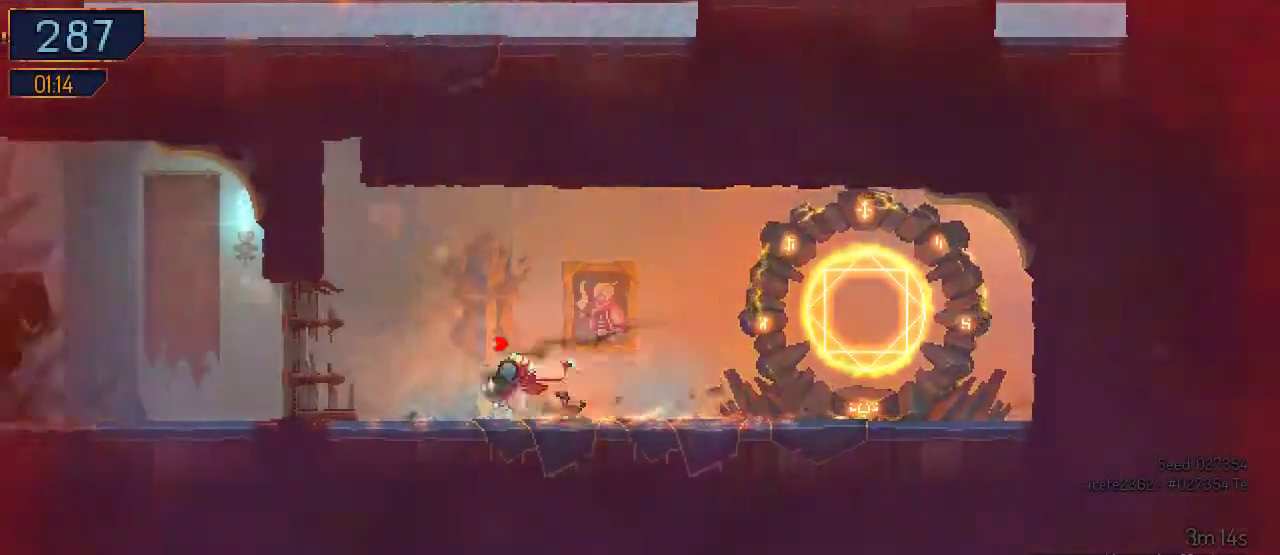
{"buttons": ["DPAD_LEFT"], "left_stick": "center", "right_stick": "center", "events": [[133, "B", "up"]]}
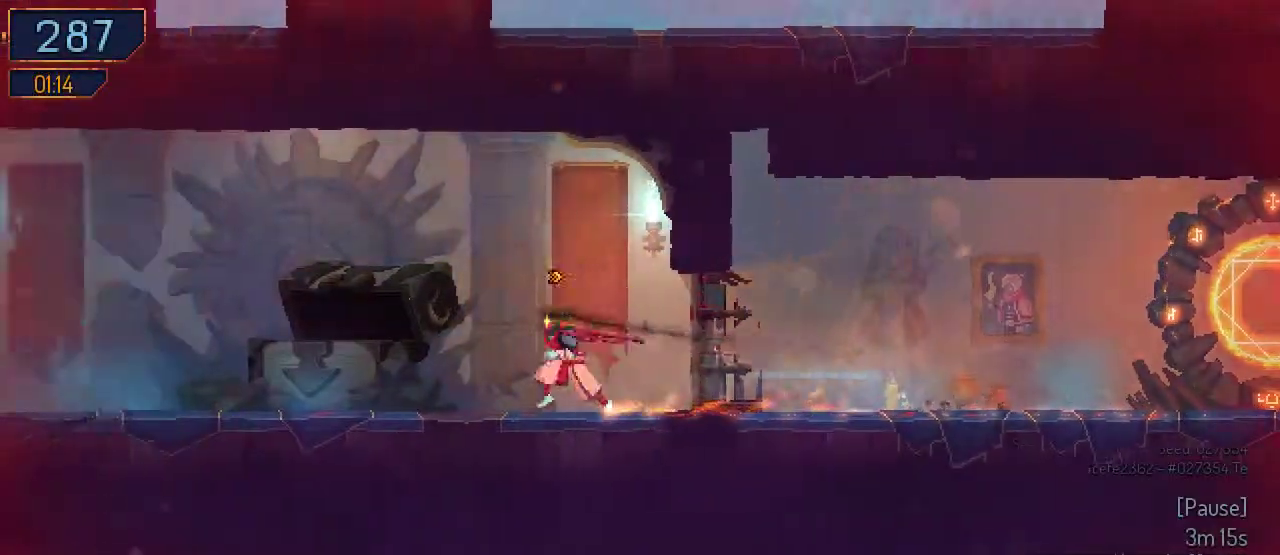
{"buttons": ["R1"], "left_stick": "center", "right_stick": "center", "events": [[267, "R1", "down"], [367, "DPAD_LEFT", "up"]]}
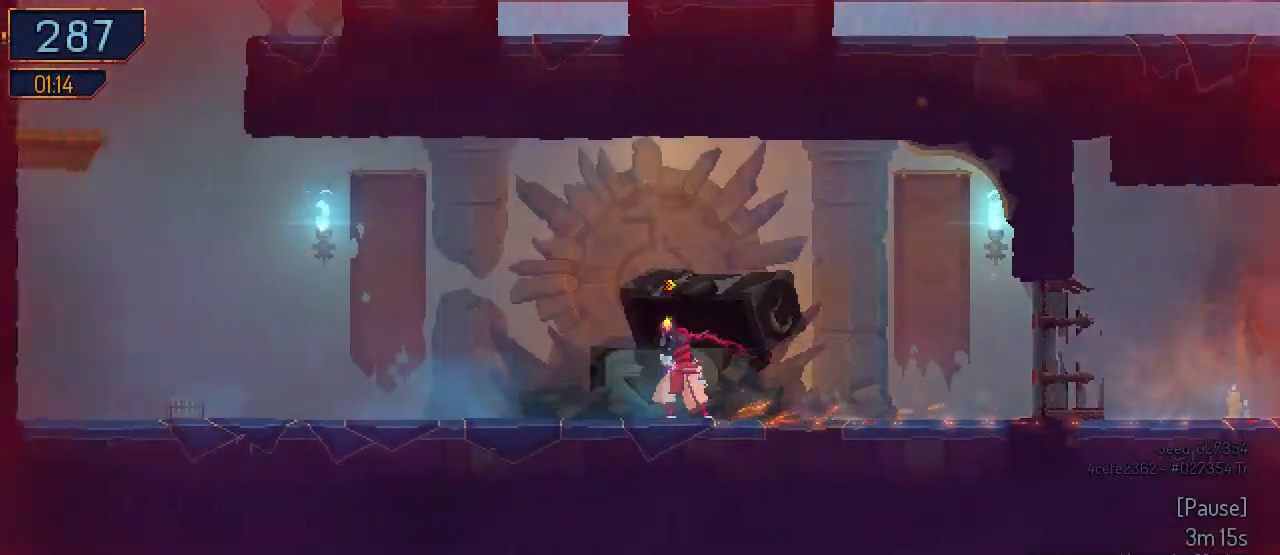
{"buttons": ["R1"], "left_stick": "center", "right_stick": "center", "events": []}
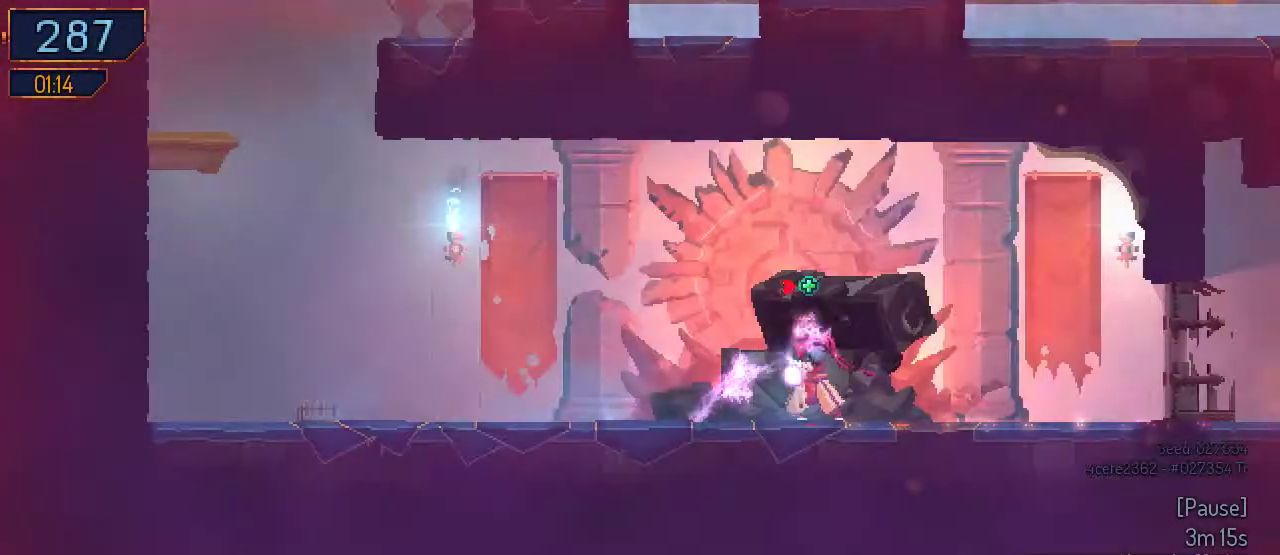
{"buttons": ["DPAD_RIGHT"], "left_stick": "center", "right_stick": "center", "events": [[300, "DPAD_RIGHT", "down"], [300, "R1", "up"]]}
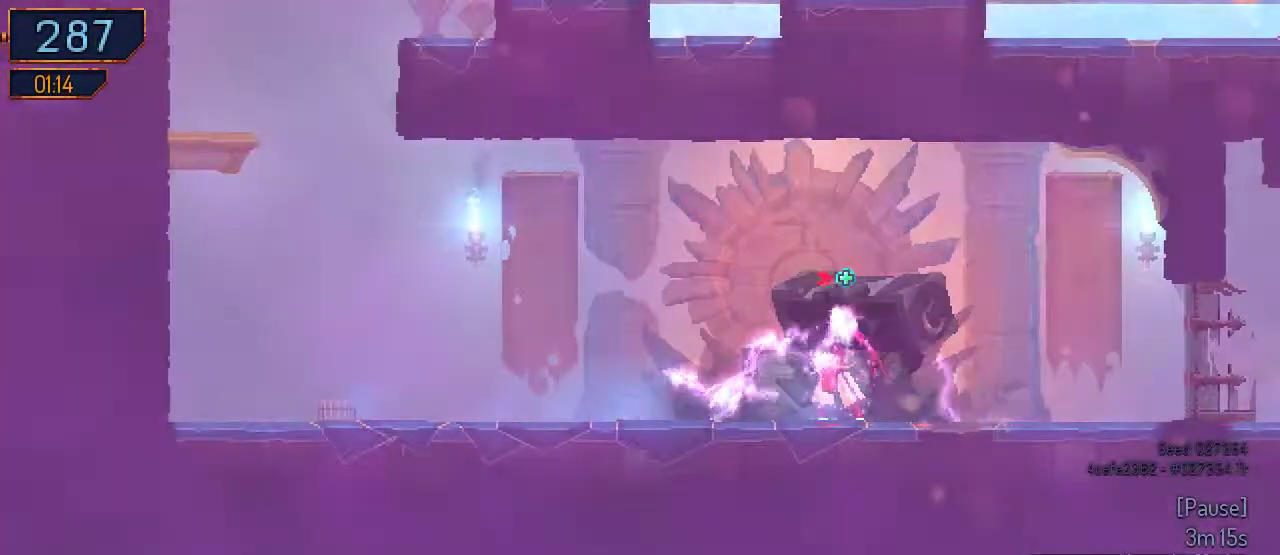
{"buttons": ["DPAD_RIGHT"], "left_stick": "center", "right_stick": "center", "events": []}
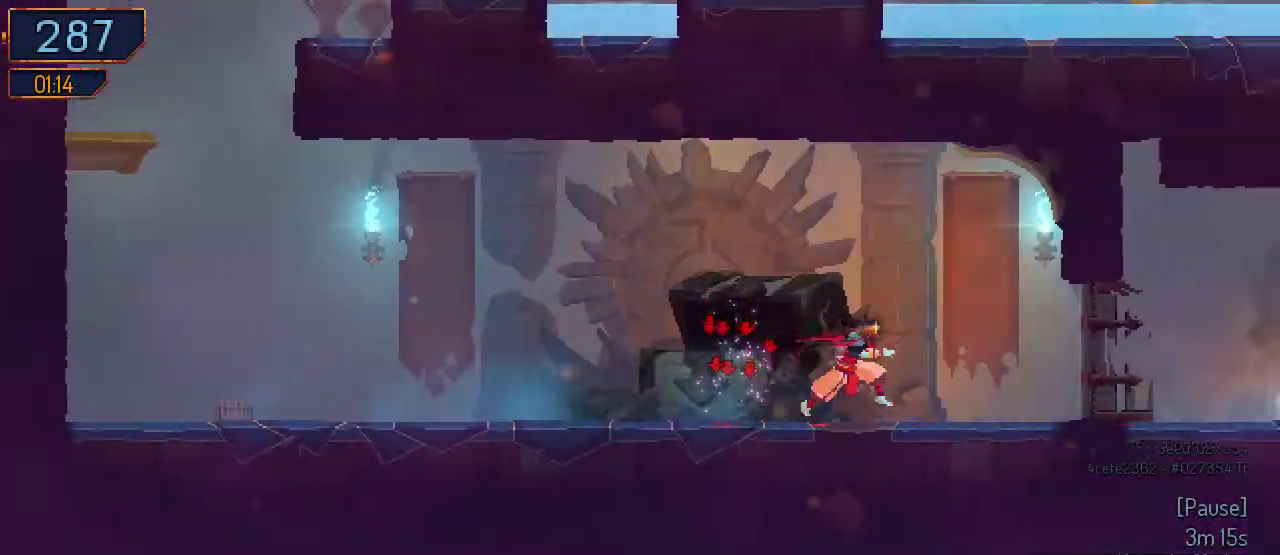
{"buttons": ["DPAD_RIGHT"], "left_stick": "center", "right_stick": "center", "events": [[67, "B", "down"], [267, "B", "up"]]}
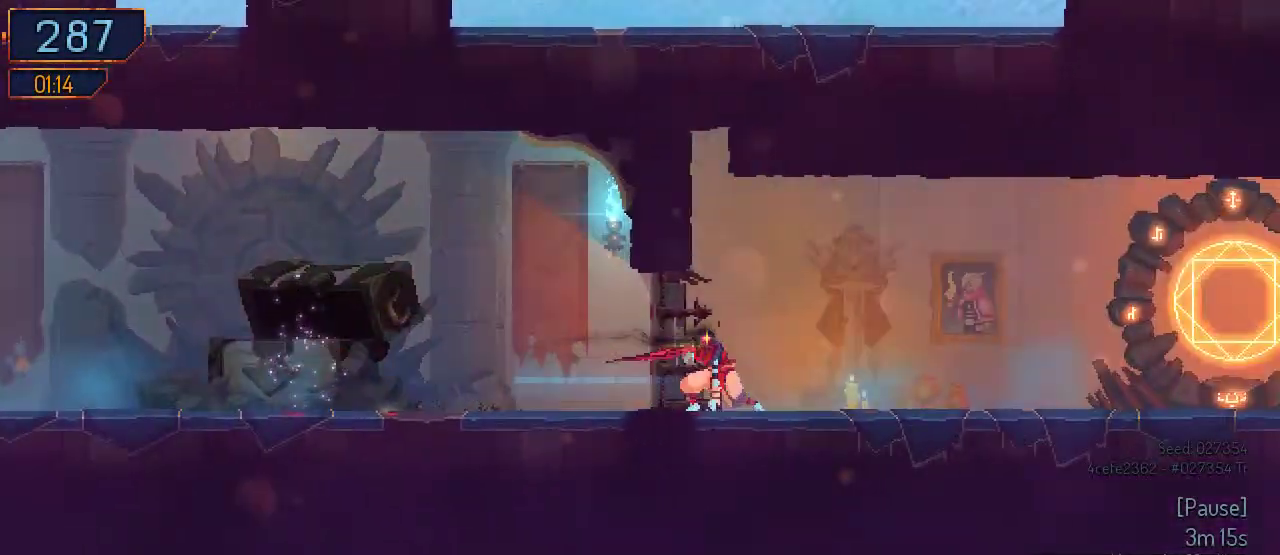
{"buttons": ["DPAD_RIGHT"], "left_stick": "center", "right_stick": "center", "events": []}
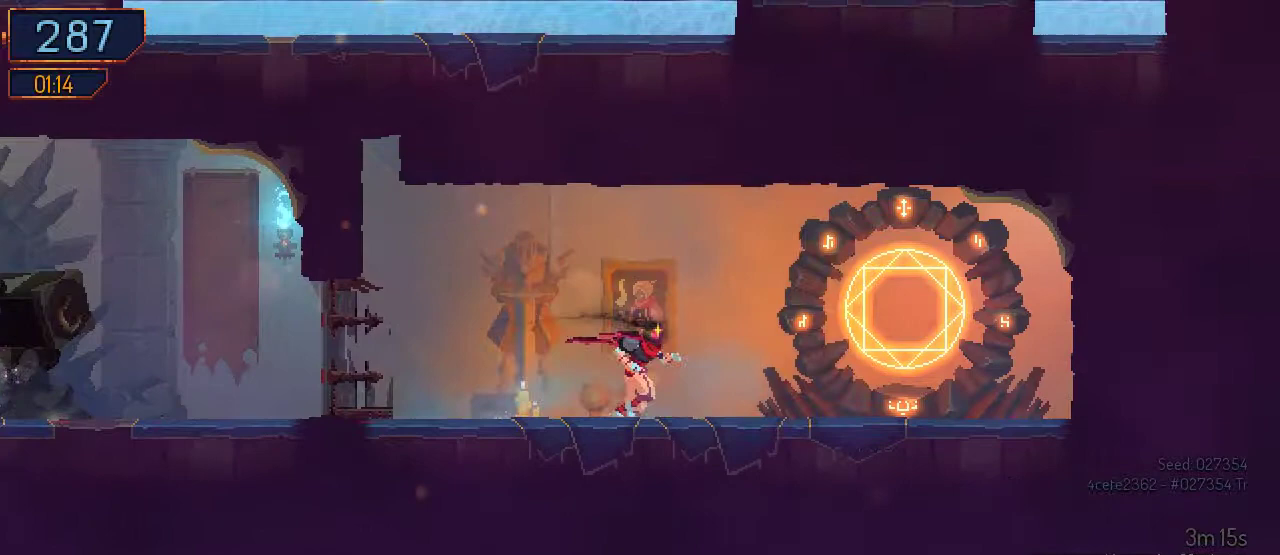
{"buttons": ["L1"], "left_stick": "center", "right_stick": "center", "events": [[433, "DPAD_RIGHT", "up"], [467, "L1", "down"]]}
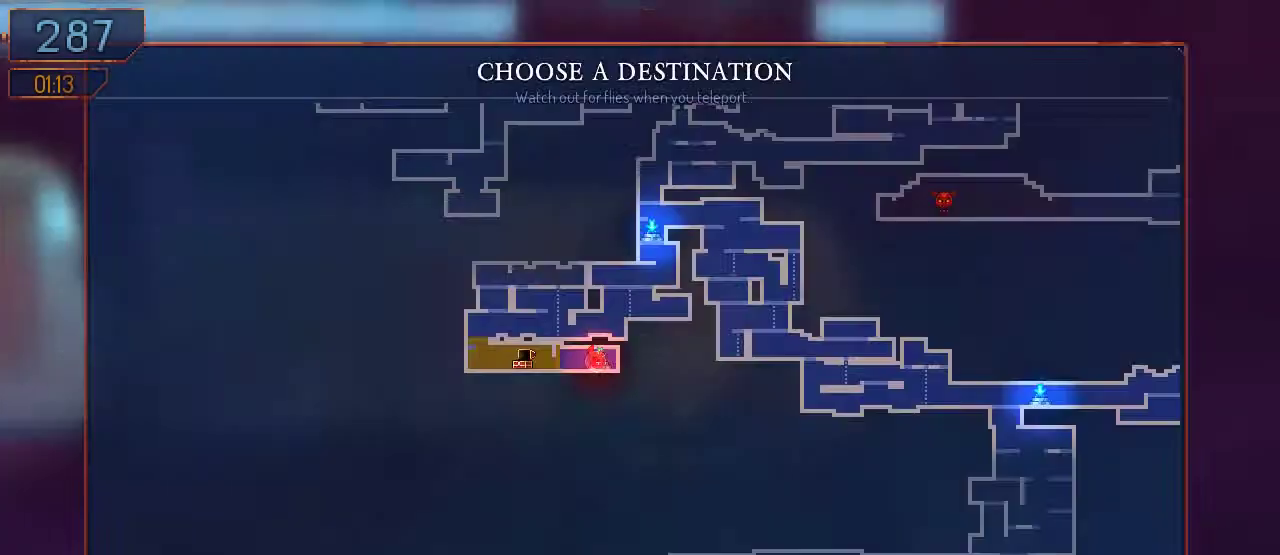
{"buttons": [], "left_stick": "center", "right_stick": "center", "events": [[100, "L1", "up"], [233, "DPAD_UP", "down"], [400, "DPAD_UP", "up"]]}
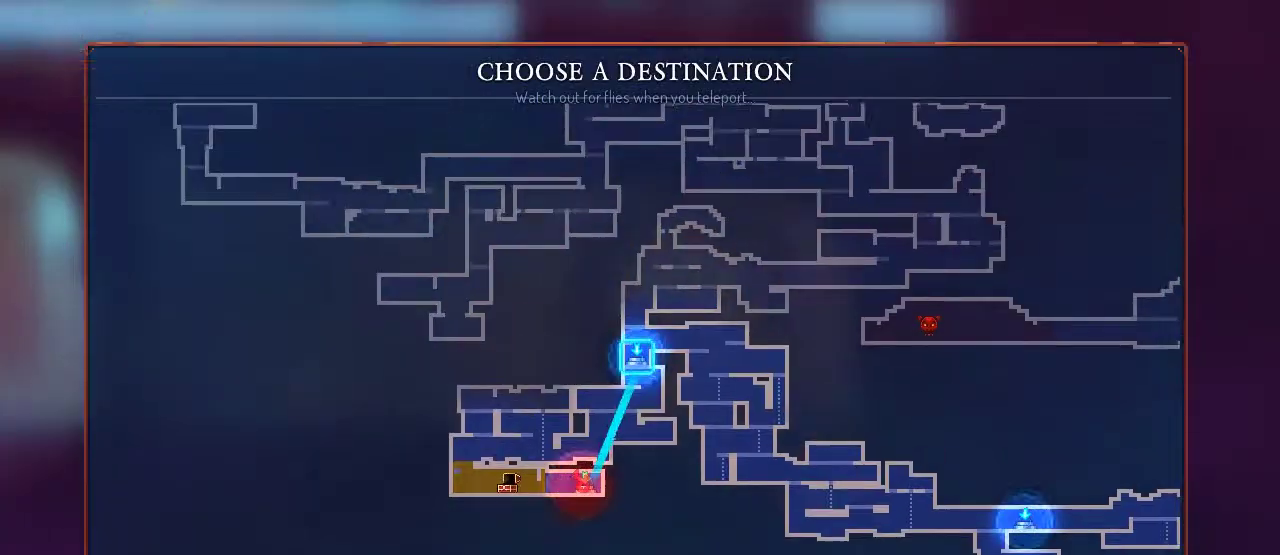
{"buttons": [], "left_stick": "center", "right_stick": "center", "events": []}